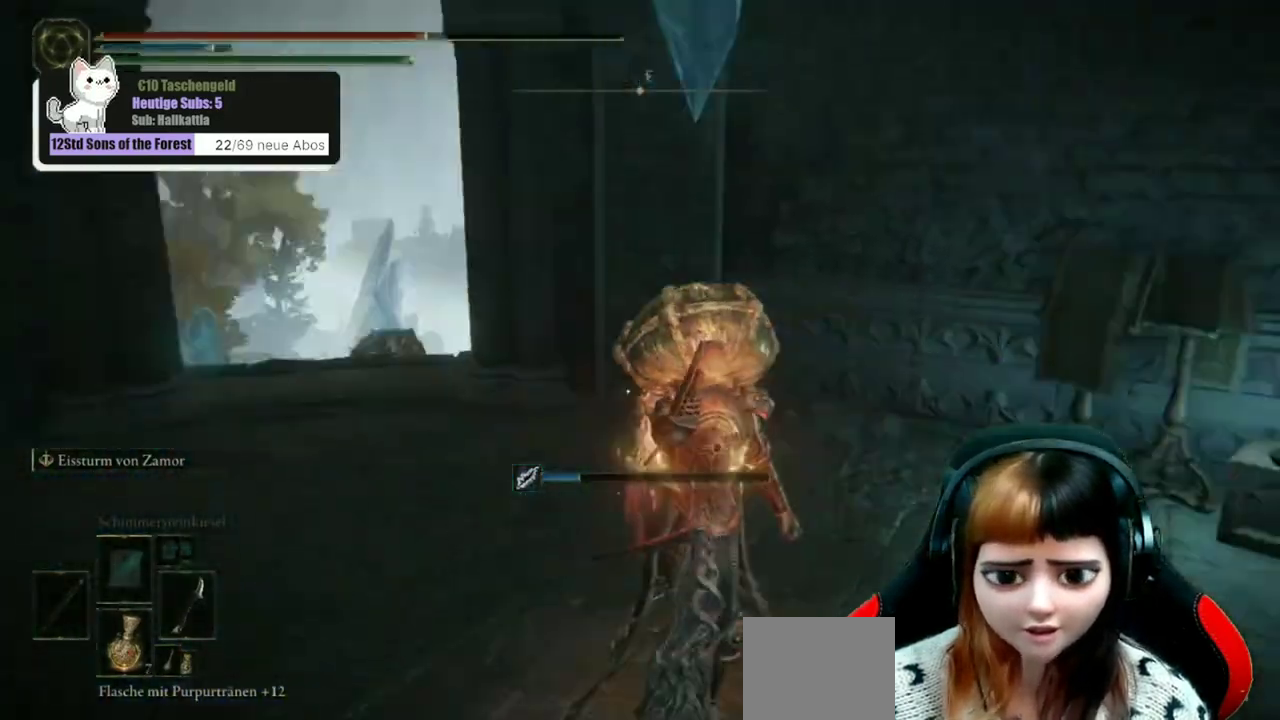
Gameplay with a controller (Xbox layout); each line is a JSON object with the inputs held at the frame after it (dt_ms = milliseconds from this image to that frame). "events" lists button and stick changes between this image and that frame as [ms after this image, input, new state], when the widget could be followed in between. Not read: L1.
{"dt_ms": 400, "buttons": [], "left_stick": "down", "right_stick": "center", "events": [[100, "right_stick", "center"], [233, "left_stick", "down"]]}
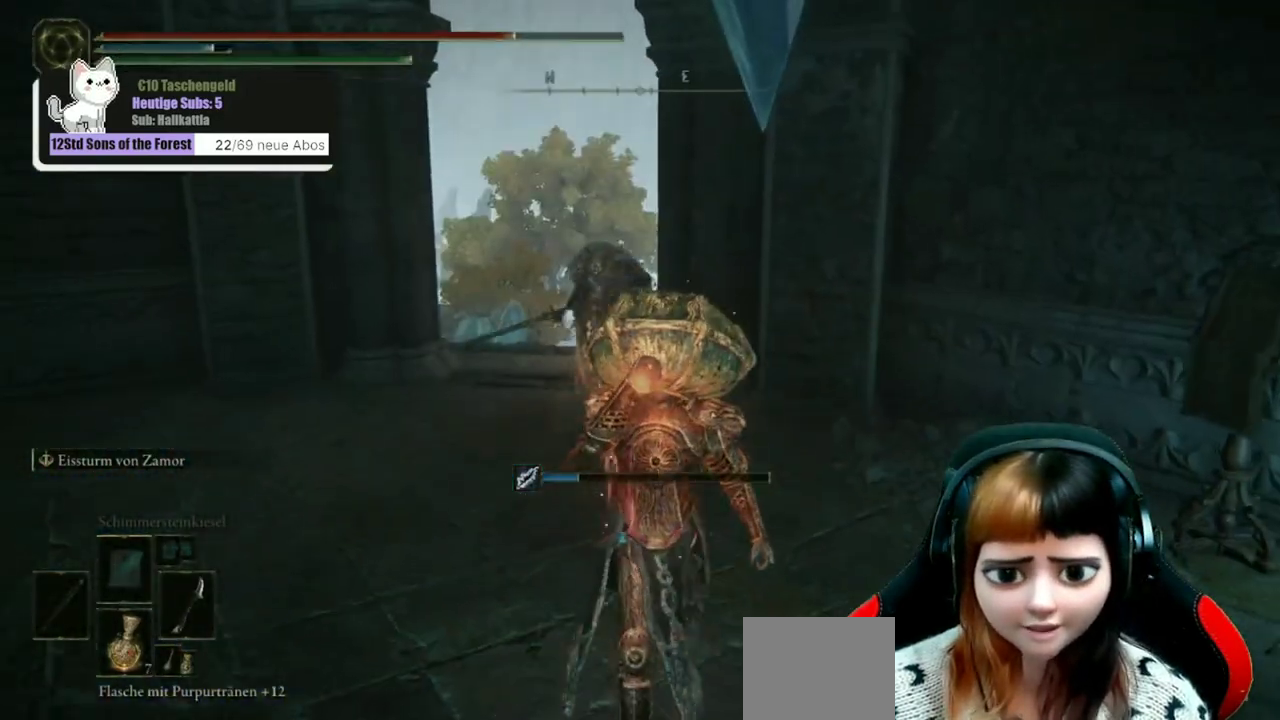
{"dt_ms": 400, "buttons": ["R3"], "left_stick": "down", "right_stick": "center", "events": [[400, "R3", "down"]]}
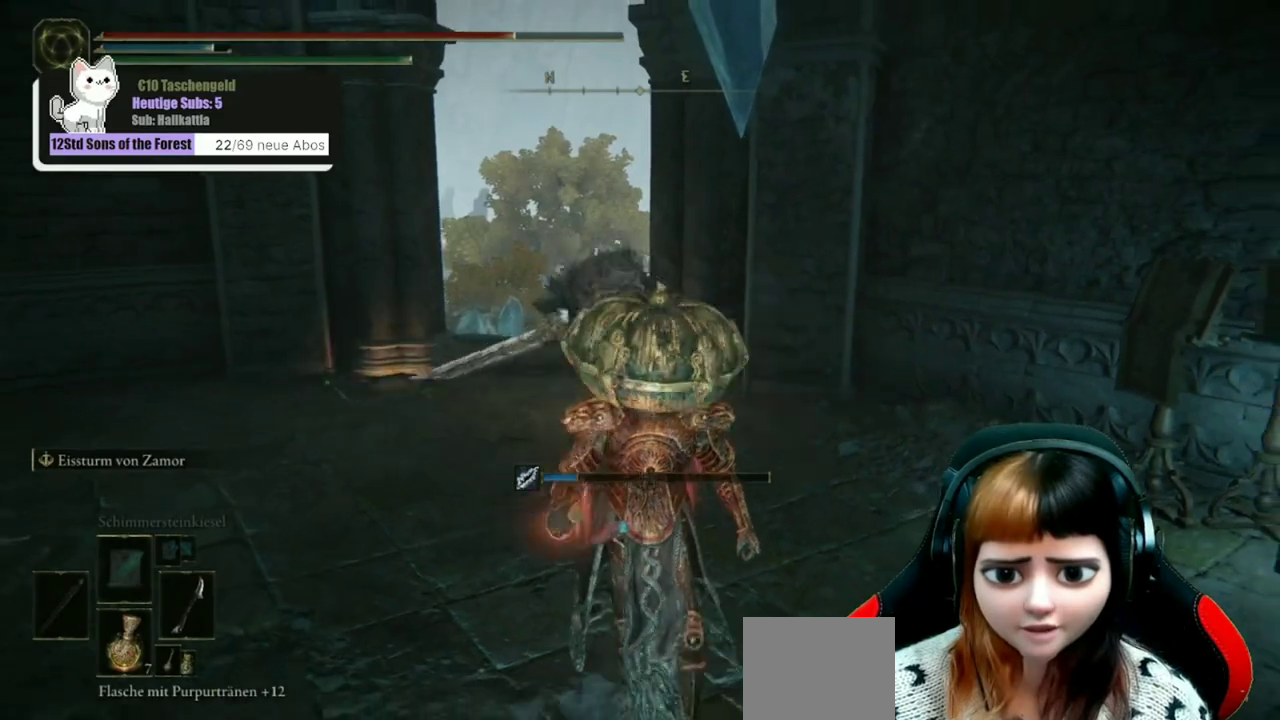
{"dt_ms": 600, "buttons": ["B"], "left_stick": "down", "right_stick": "center", "events": [[67, "R3", "up"], [433, "B", "down"]]}
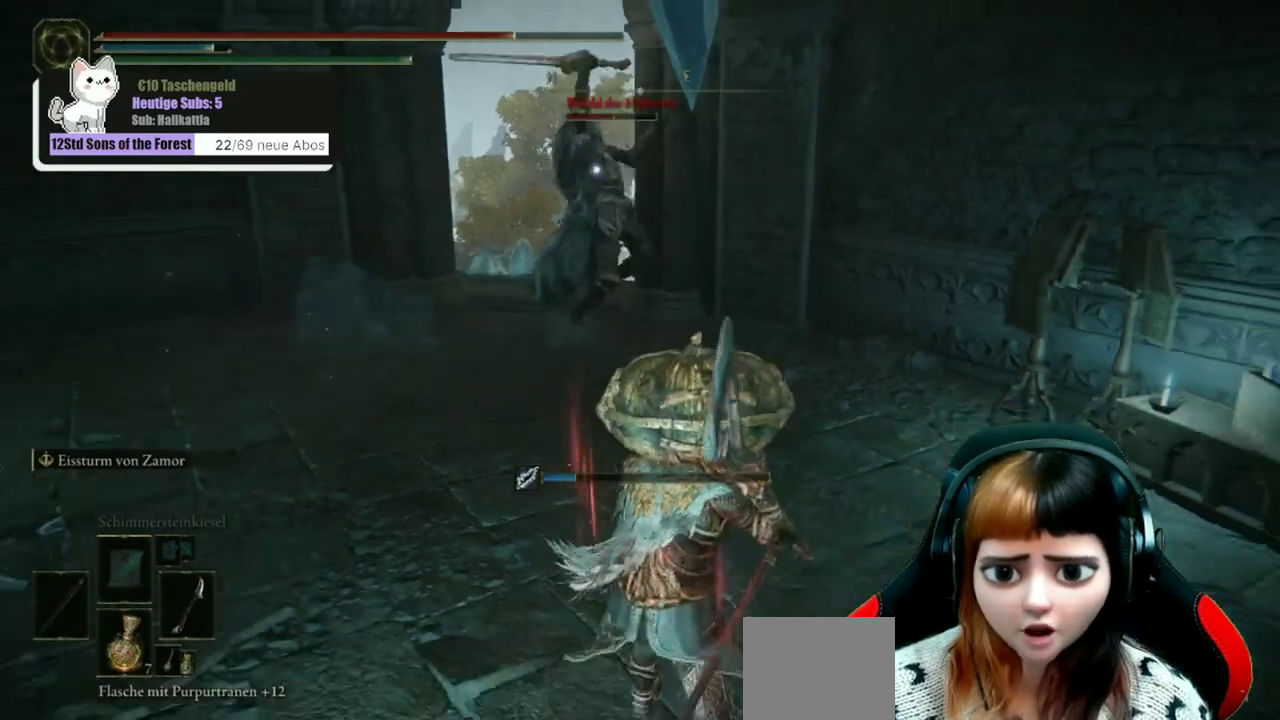
{"dt_ms": 500, "buttons": ["B"], "left_stick": "down", "right_stick": "center", "events": []}
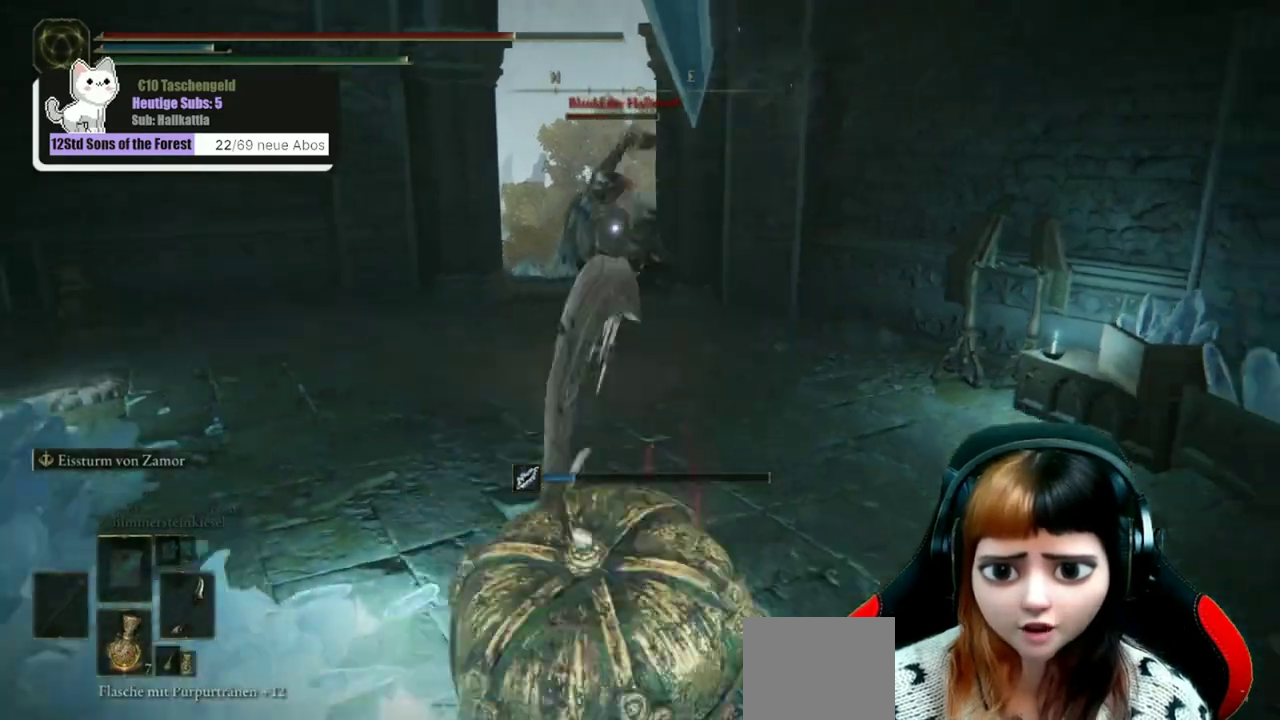
{"dt_ms": 500, "buttons": ["B"], "left_stick": "up", "right_stick": "center", "events": [[333, "left_stick", "up"]]}
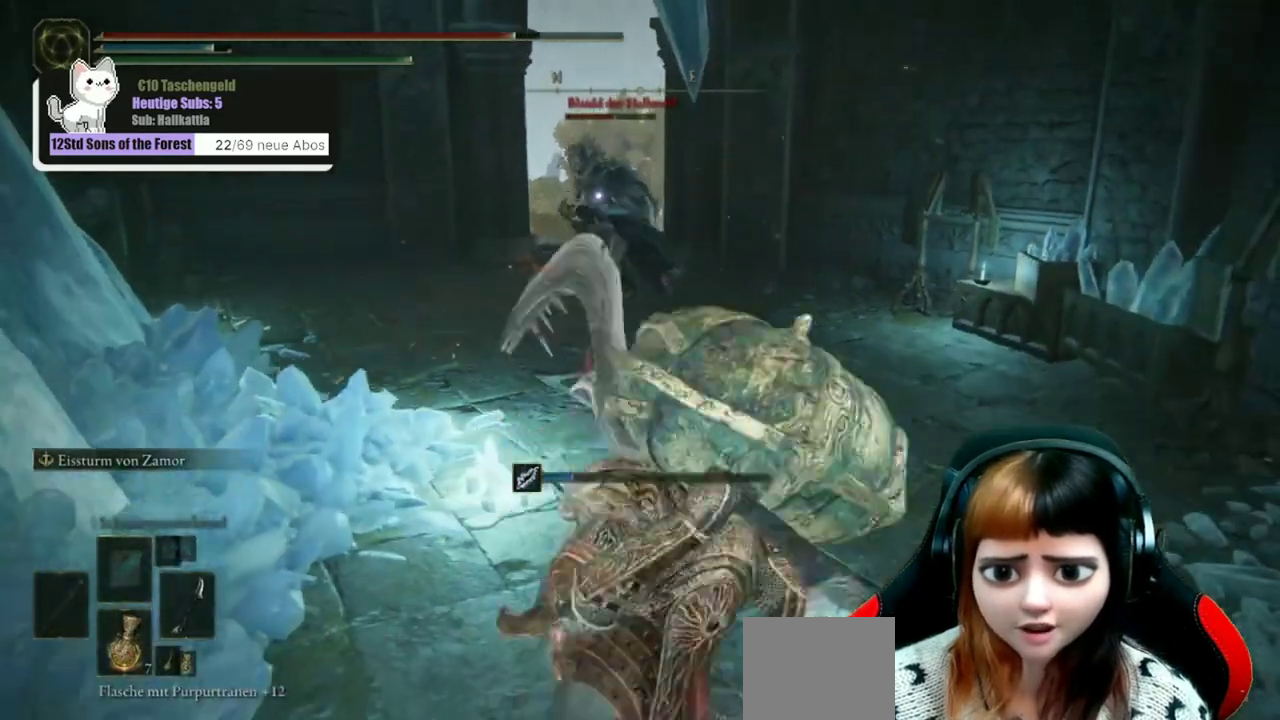
{"dt_ms": 600, "buttons": ["B"], "left_stick": "up", "right_stick": "center", "events": []}
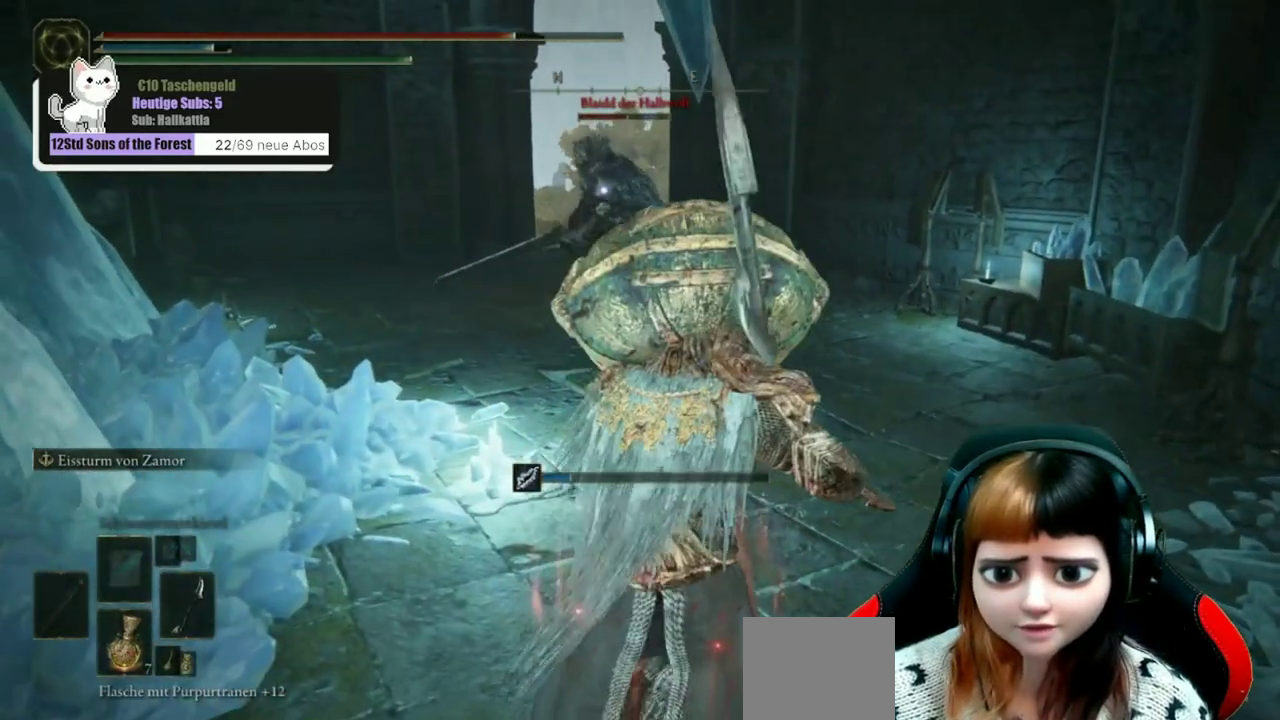
{"dt_ms": 500, "buttons": [], "left_stick": "up", "right_stick": "center", "events": [[300, "A", "down"], [300, "B", "up"], [500, "A", "up"]]}
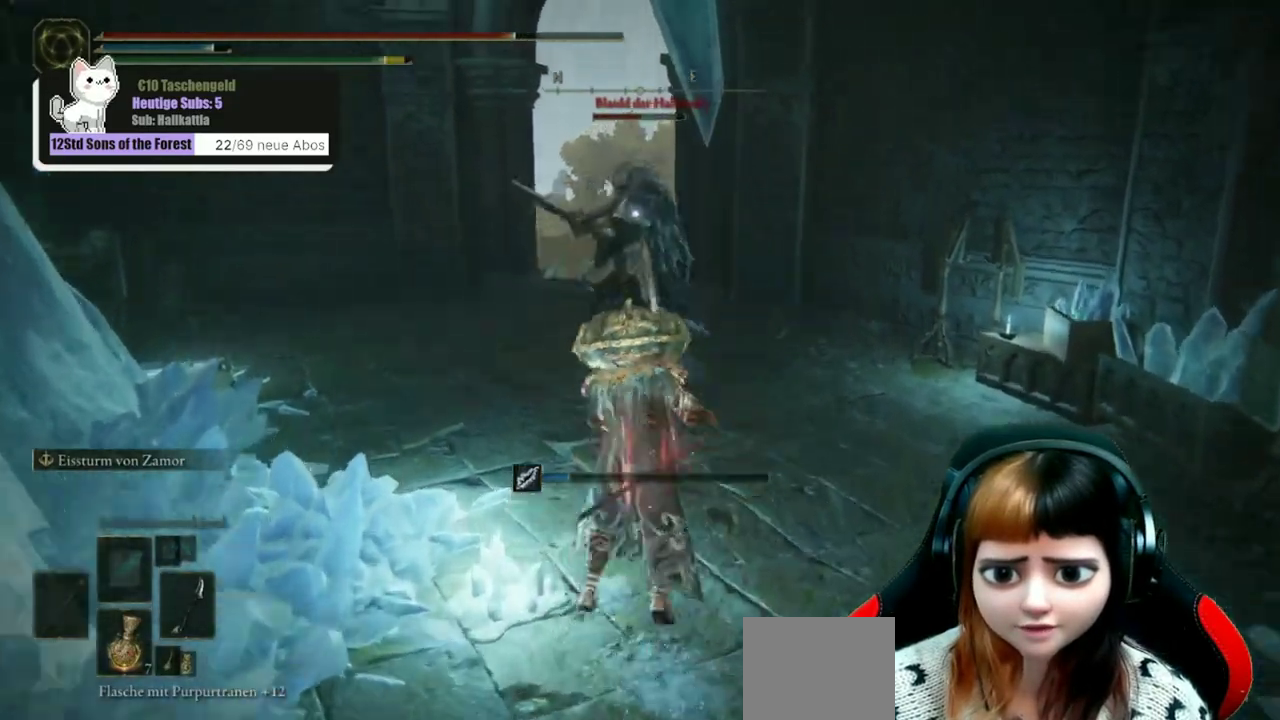
{"dt_ms": 600, "buttons": [], "left_stick": "up", "right_stick": "up", "events": [[467, "right_stick", "up"]]}
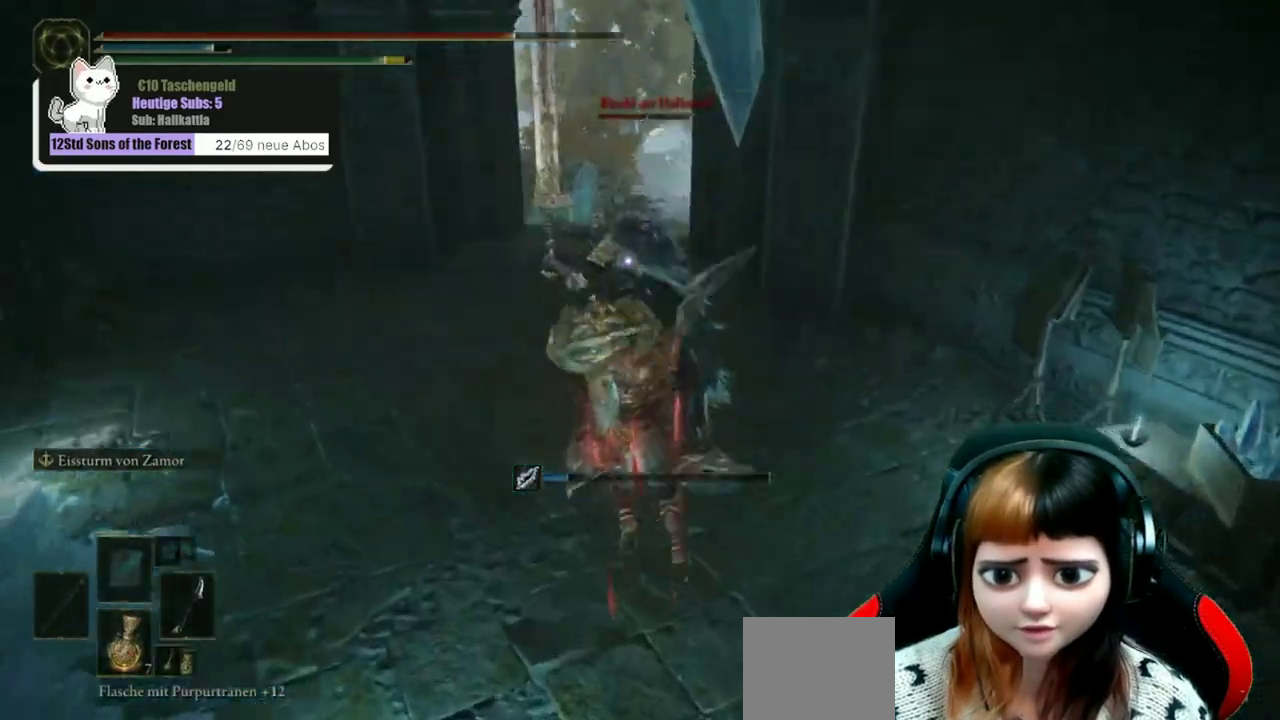
{"dt_ms": 300, "buttons": [], "left_stick": "up", "right_stick": "up-left", "events": [[100, "right_stick", "up-left"]]}
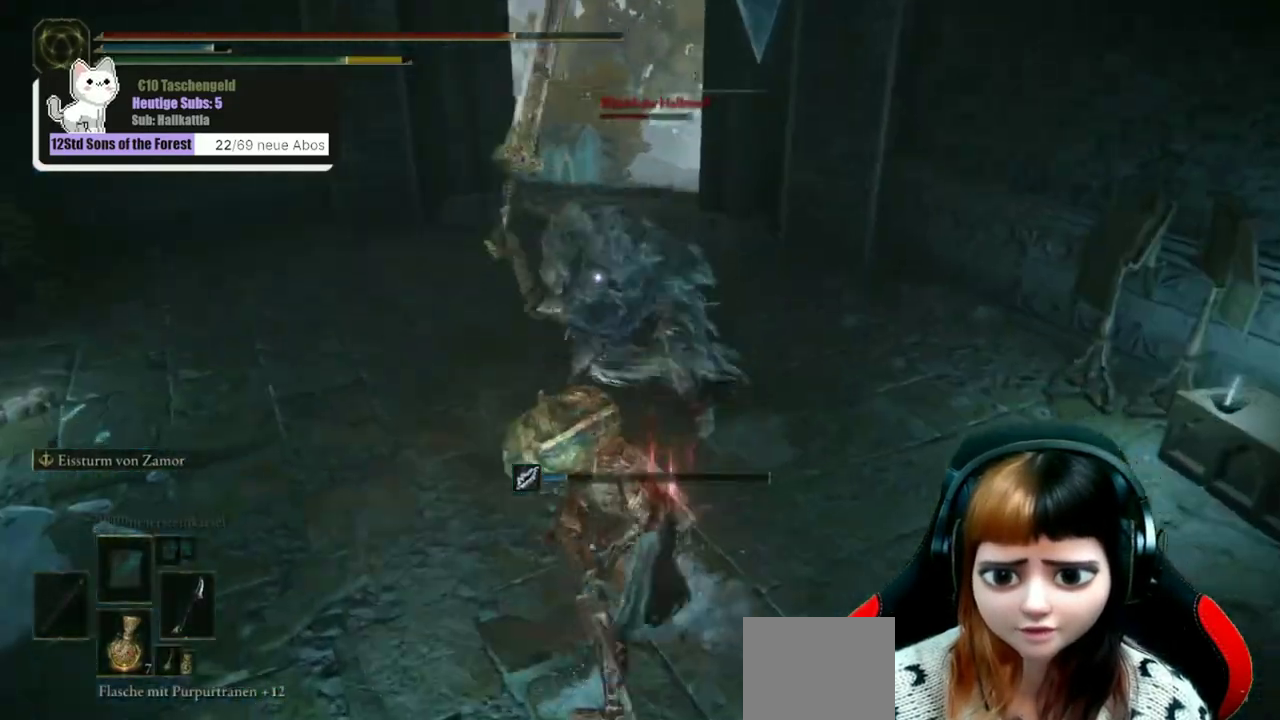
{"dt_ms": 400, "buttons": [], "left_stick": "up", "right_stick": "up", "events": [[267, "right_stick", "up"]]}
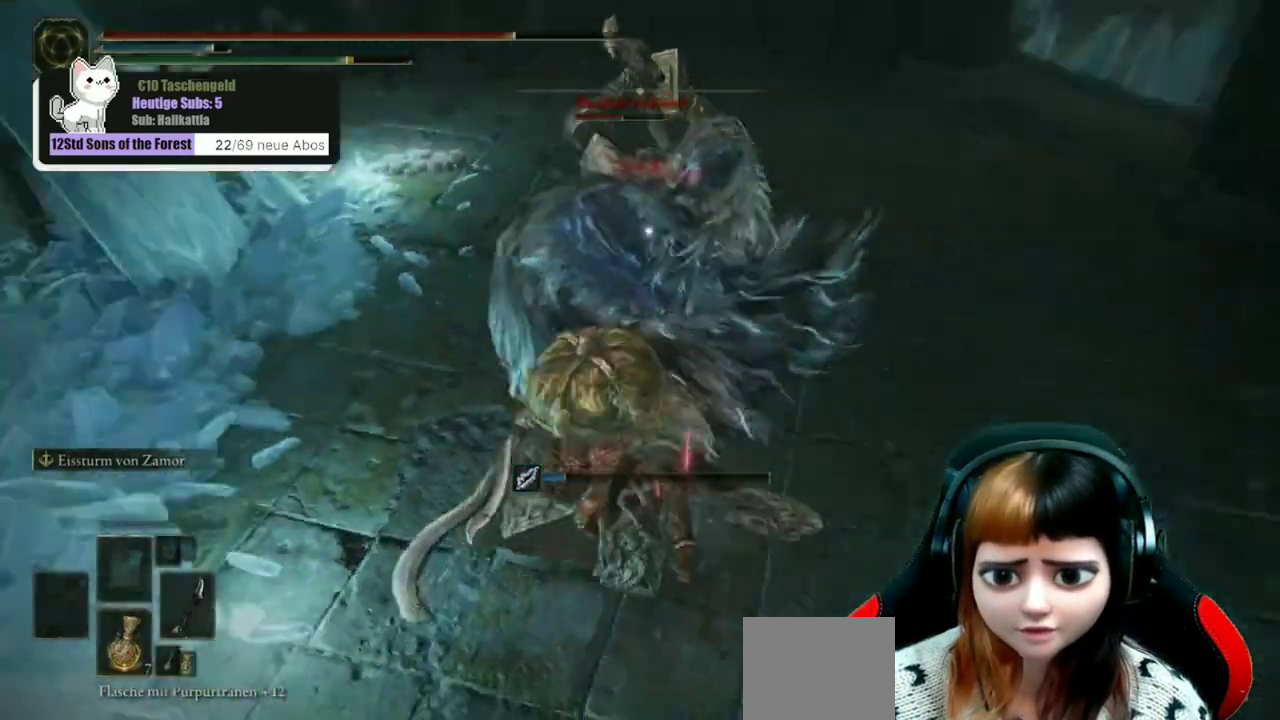
{"dt_ms": 700, "buttons": [], "left_stick": "up", "right_stick": "up-left", "events": [[467, "right_stick", "up-left"]]}
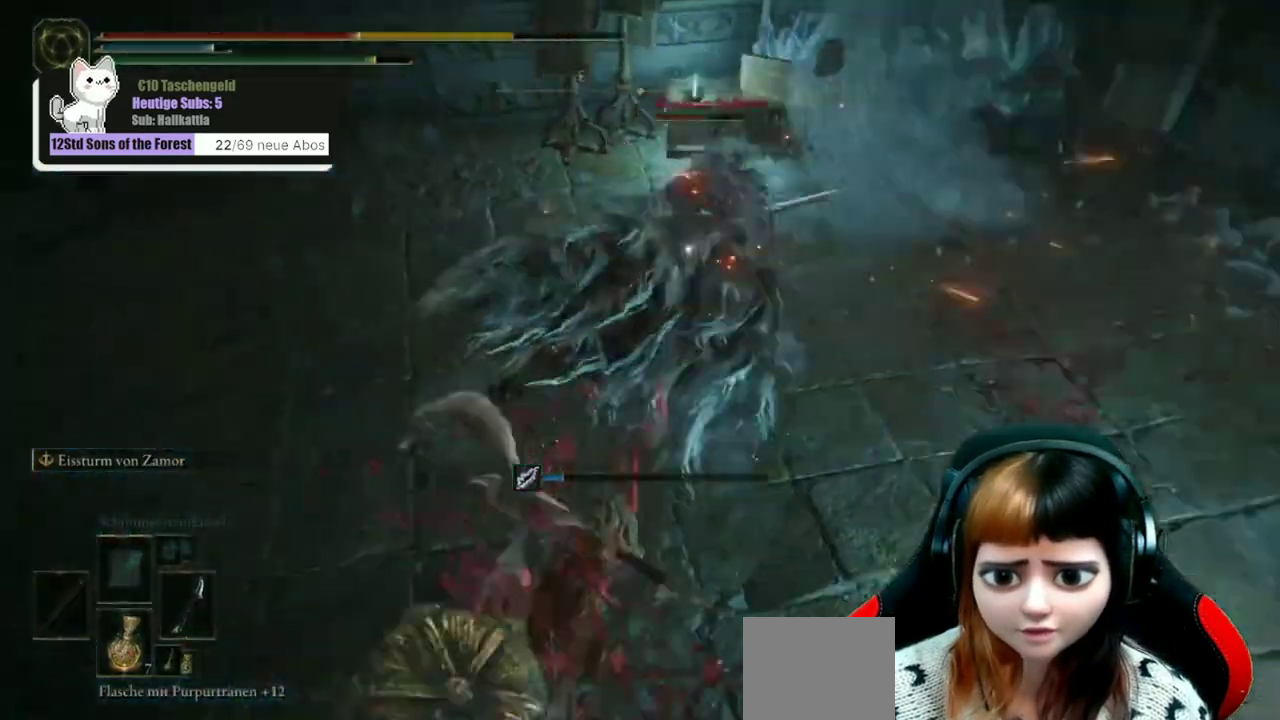
{"dt_ms": 500, "buttons": [], "left_stick": "center", "right_stick": "up", "events": [[67, "right_stick", "up"], [333, "left_stick", "center"]]}
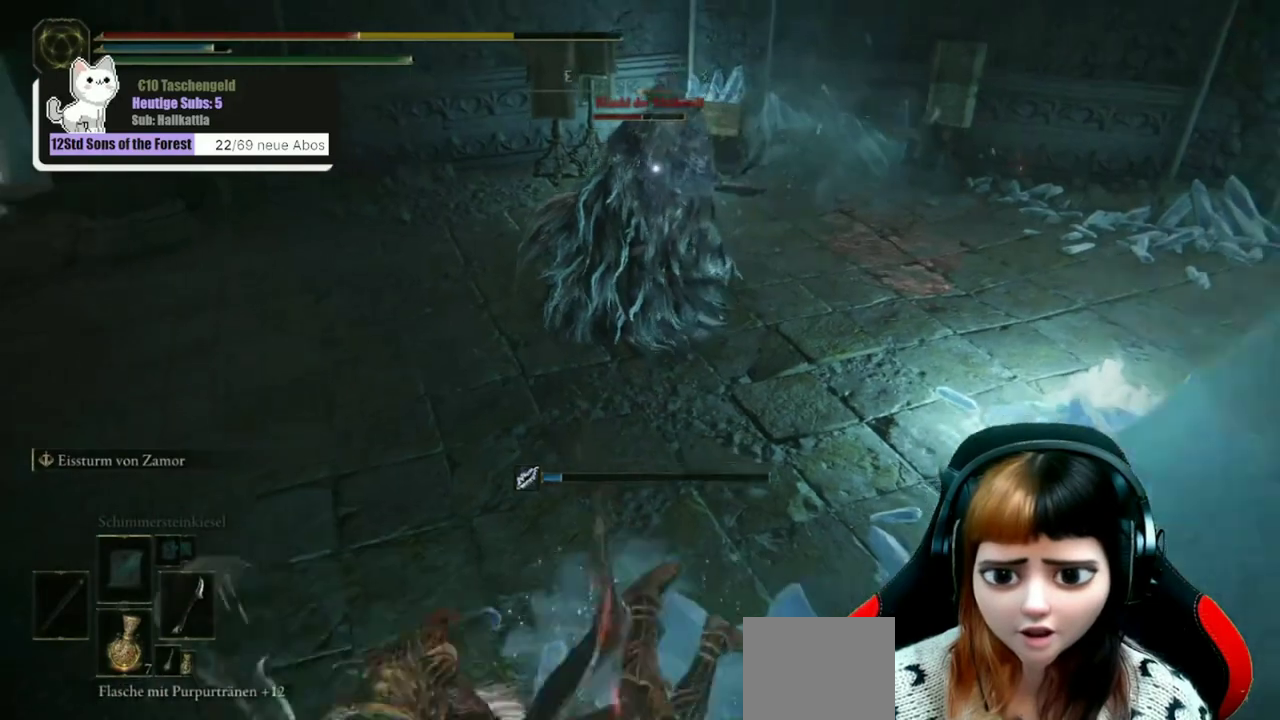
{"dt_ms": 600, "buttons": [], "left_stick": "center", "right_stick": "left", "events": [[33, "left_stick", "up-left"], [33, "right_stick", "center"], [167, "right_stick", "up-left"], [333, "left_stick", "center"], [367, "right_stick", "center"], [500, "right_stick", "left"]]}
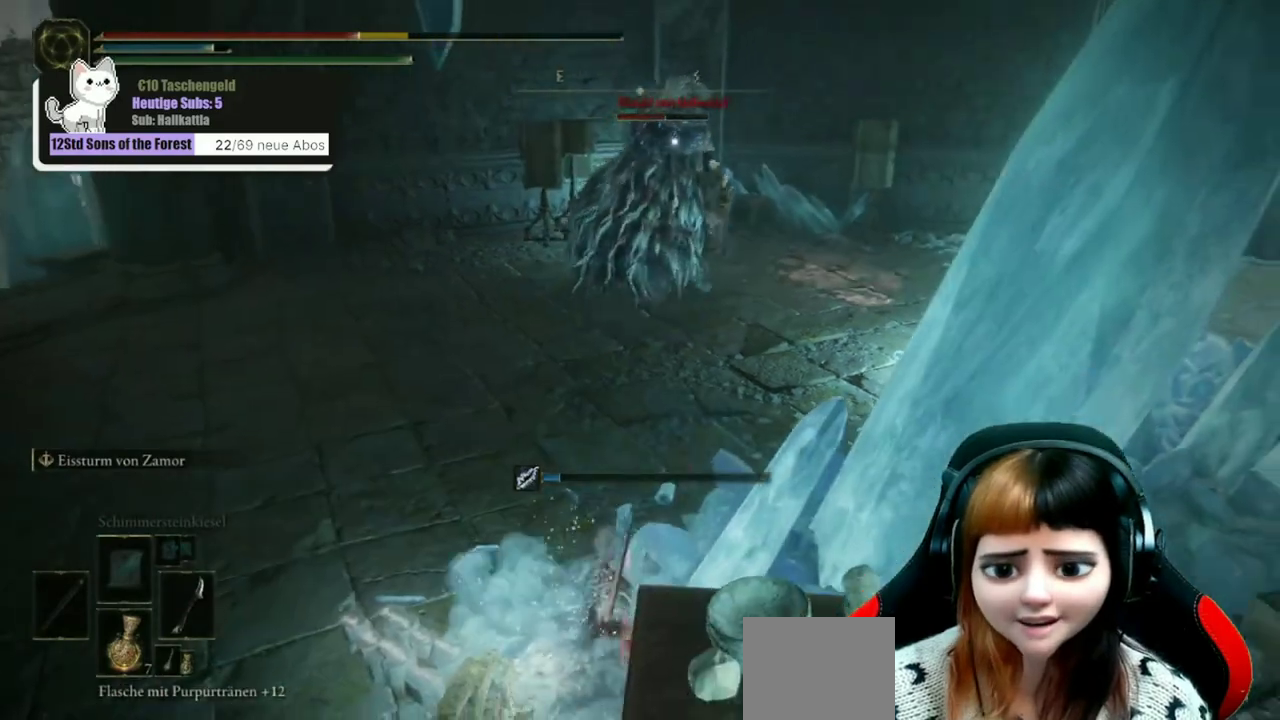
{"dt_ms": 500, "buttons": [], "left_stick": "up-left", "right_stick": "left", "events": [[33, "right_stick", "up-left"], [67, "left_stick", "up-left"], [200, "R3", "down"], [267, "R3", "up"], [367, "right_stick", "left"]]}
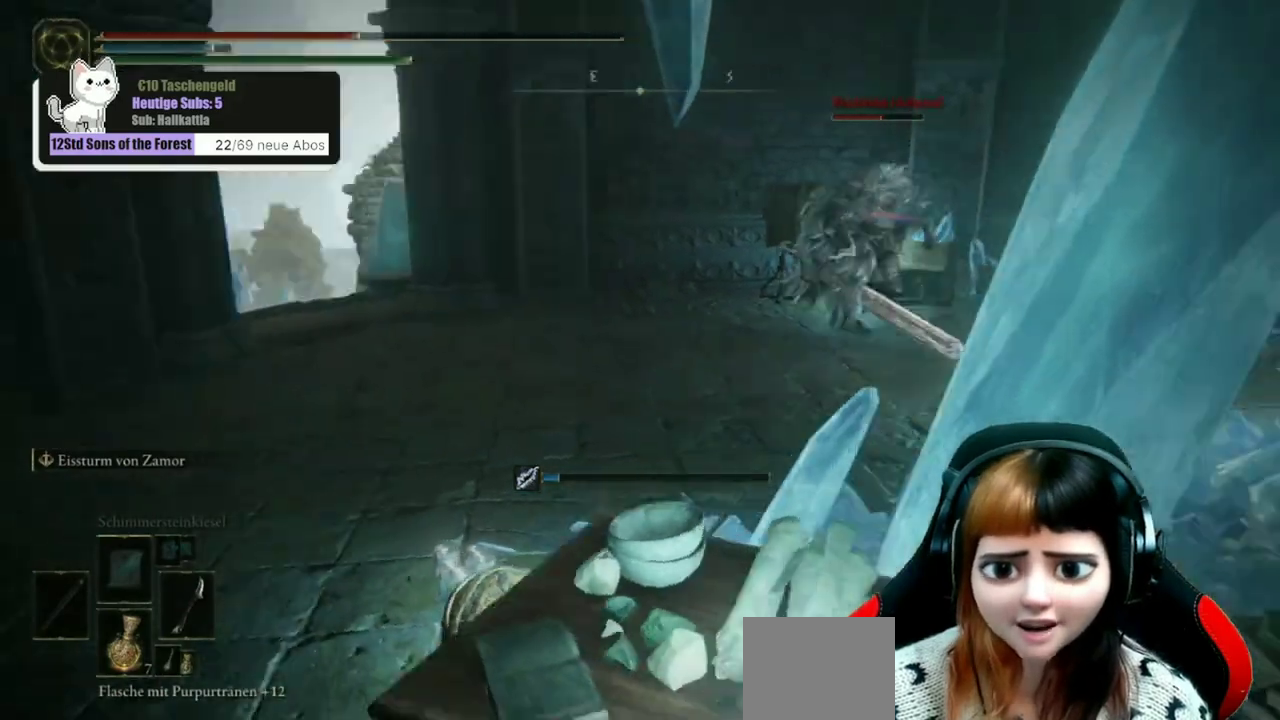
{"dt_ms": 300, "buttons": [], "left_stick": "up-left", "right_stick": "center", "events": [[167, "right_stick", "center"]]}
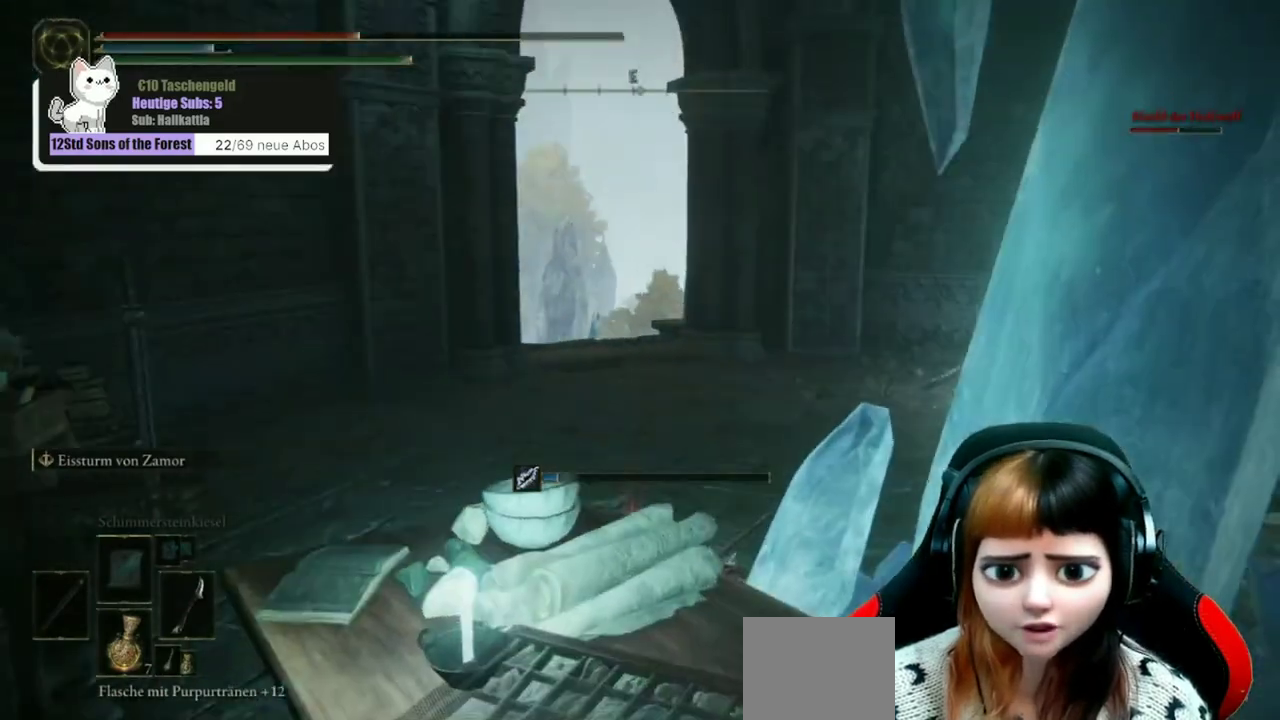
{"dt_ms": 300, "buttons": [], "left_stick": "up", "right_stick": "center", "events": [[33, "B", "down"], [67, "left_stick", "up"], [167, "B", "up"]]}
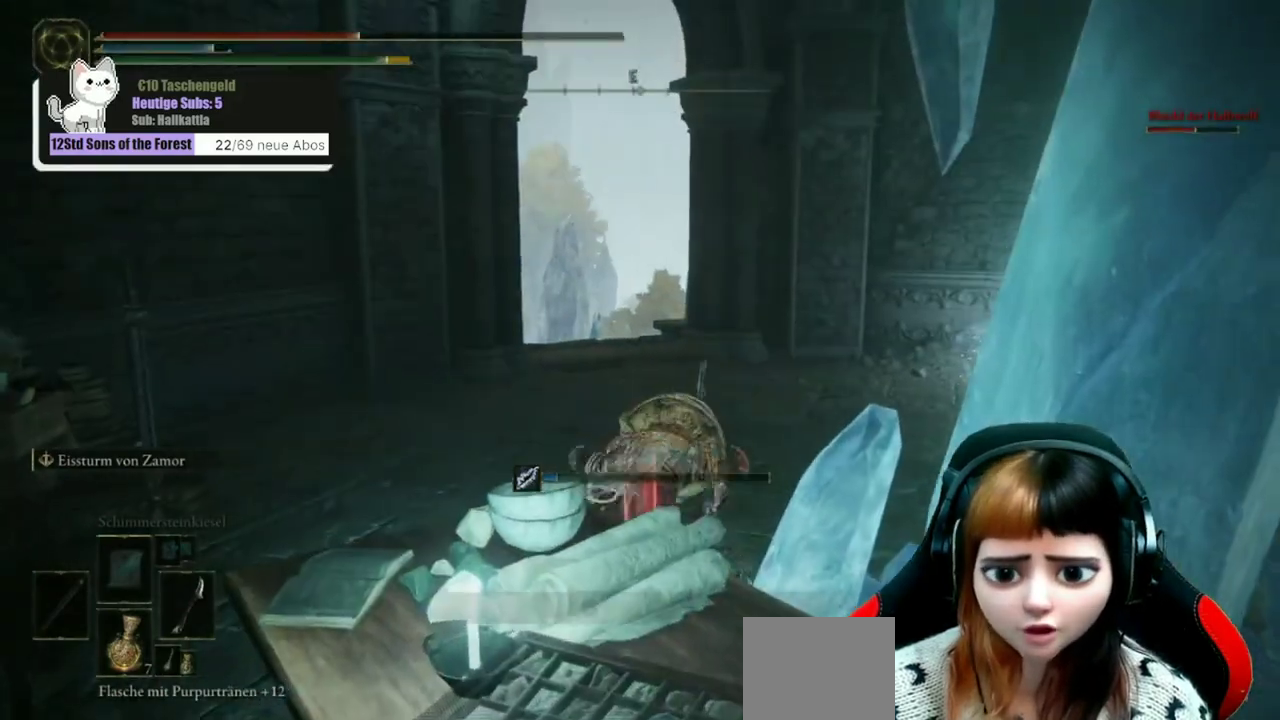
{"dt_ms": 500, "buttons": ["B"], "left_stick": "up", "right_stick": "center", "events": [[67, "B", "down"], [167, "B", "up"], [400, "B", "down"]]}
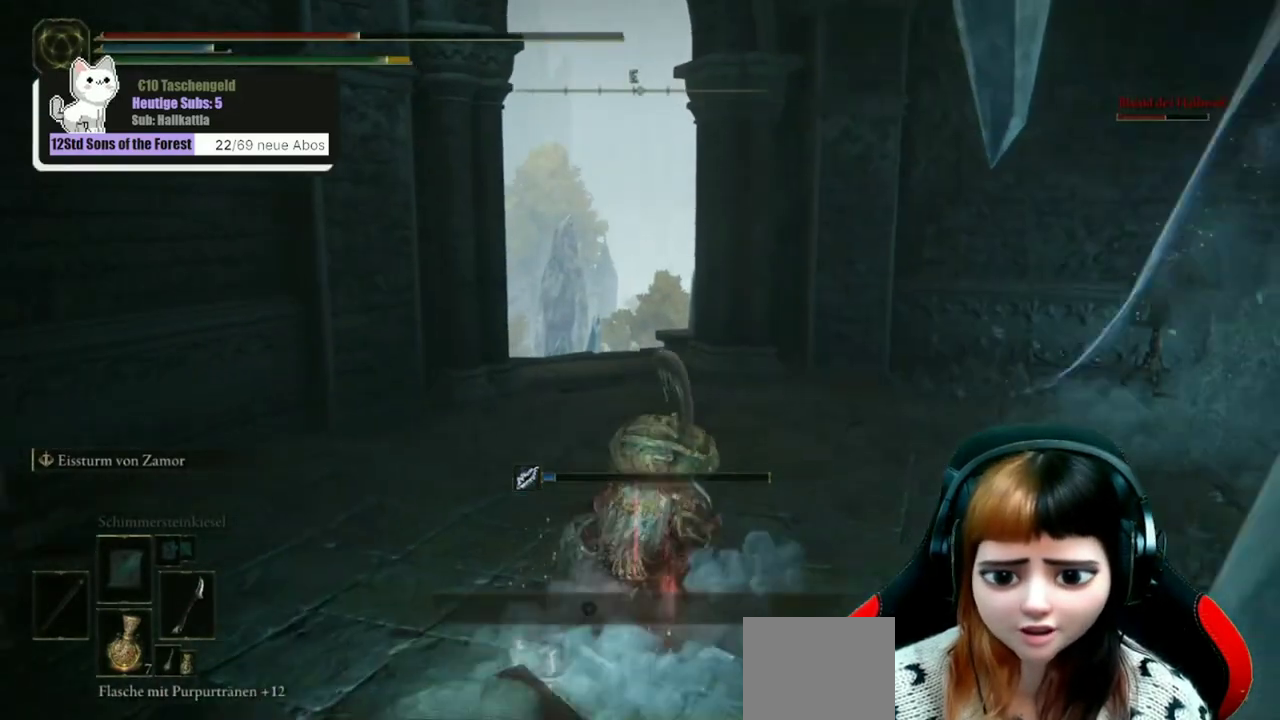
{"dt_ms": 700, "buttons": ["B"], "left_stick": "up", "right_stick": "center", "events": [[267, "B", "up"], [333, "B", "down"], [633, "B", "up"], [700, "B", "down"]]}
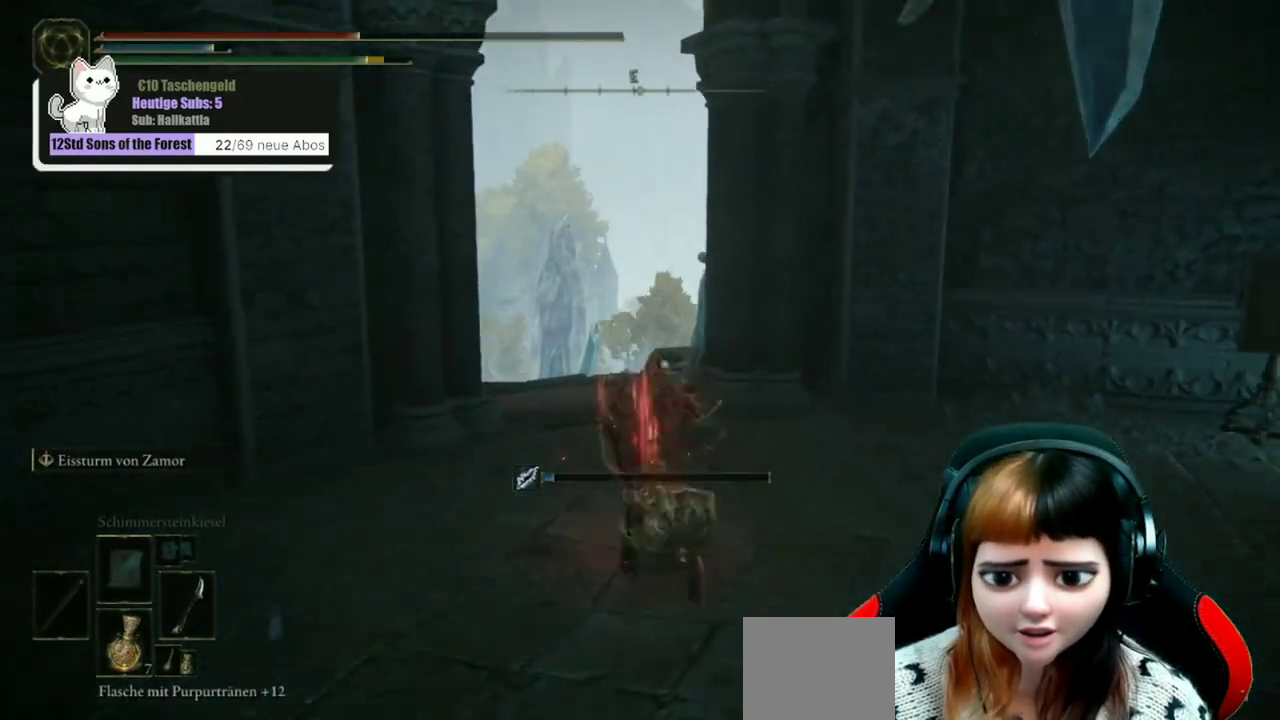
{"dt_ms": 300, "buttons": [], "left_stick": "up", "right_stick": "center", "events": [[100, "B", "up"], [167, "B", "down"], [300, "B", "up"]]}
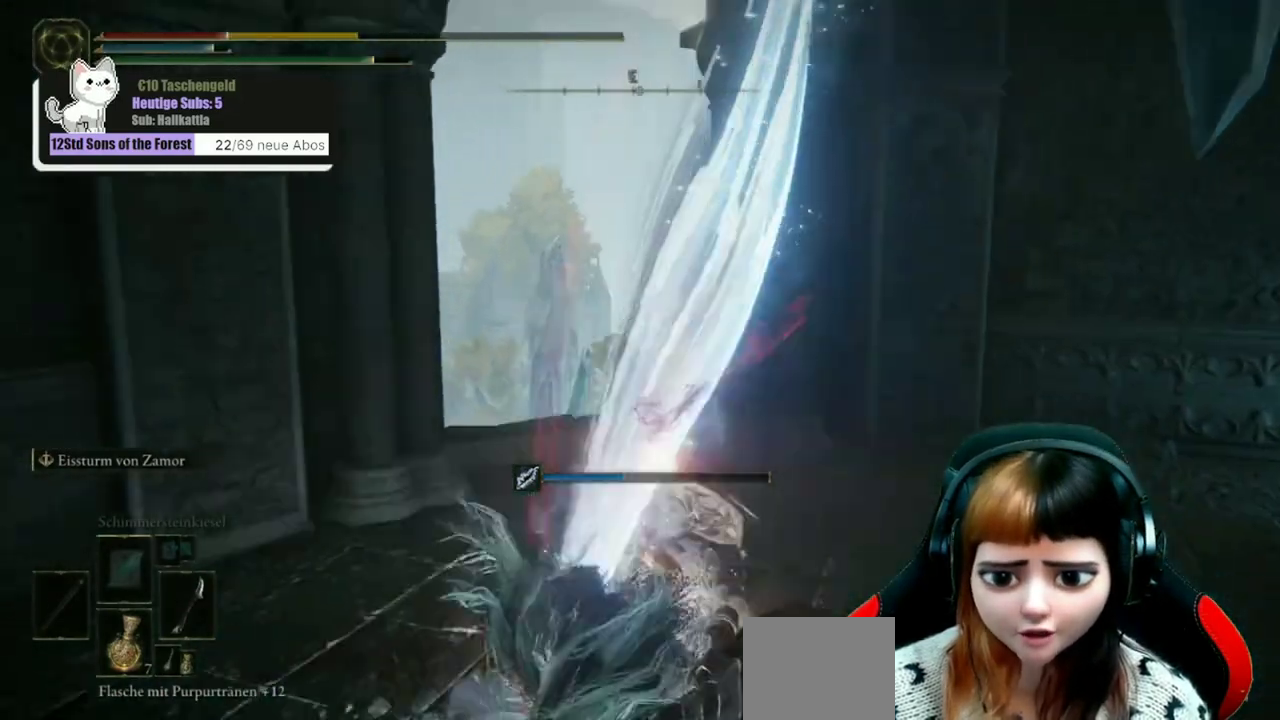
{"dt_ms": 500, "buttons": [], "left_stick": "up", "right_stick": "left", "events": [[67, "B", "down"], [133, "B", "up"], [500, "right_stick", "left"]]}
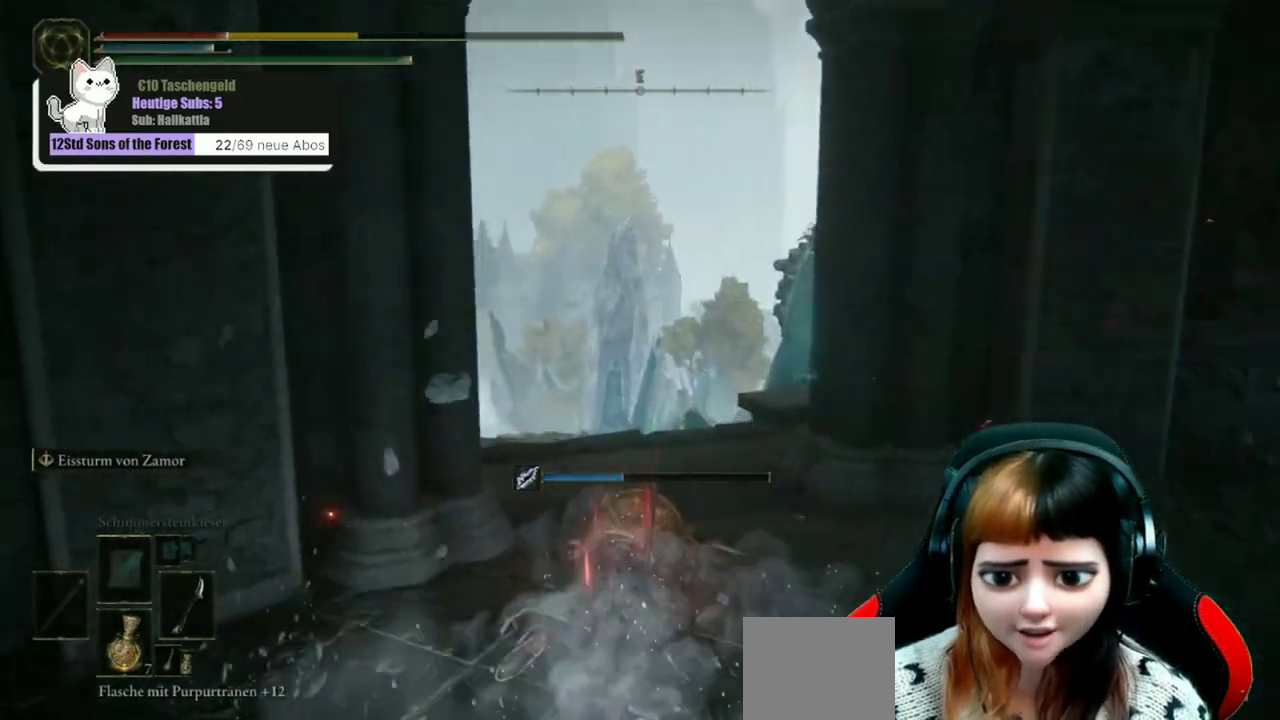
{"dt_ms": 600, "buttons": ["B"], "left_stick": "up", "right_stick": "center", "events": [[67, "right_stick", "down-left"], [133, "right_stick", "center"], [267, "B", "down"], [400, "B", "up"], [567, "B", "down"]]}
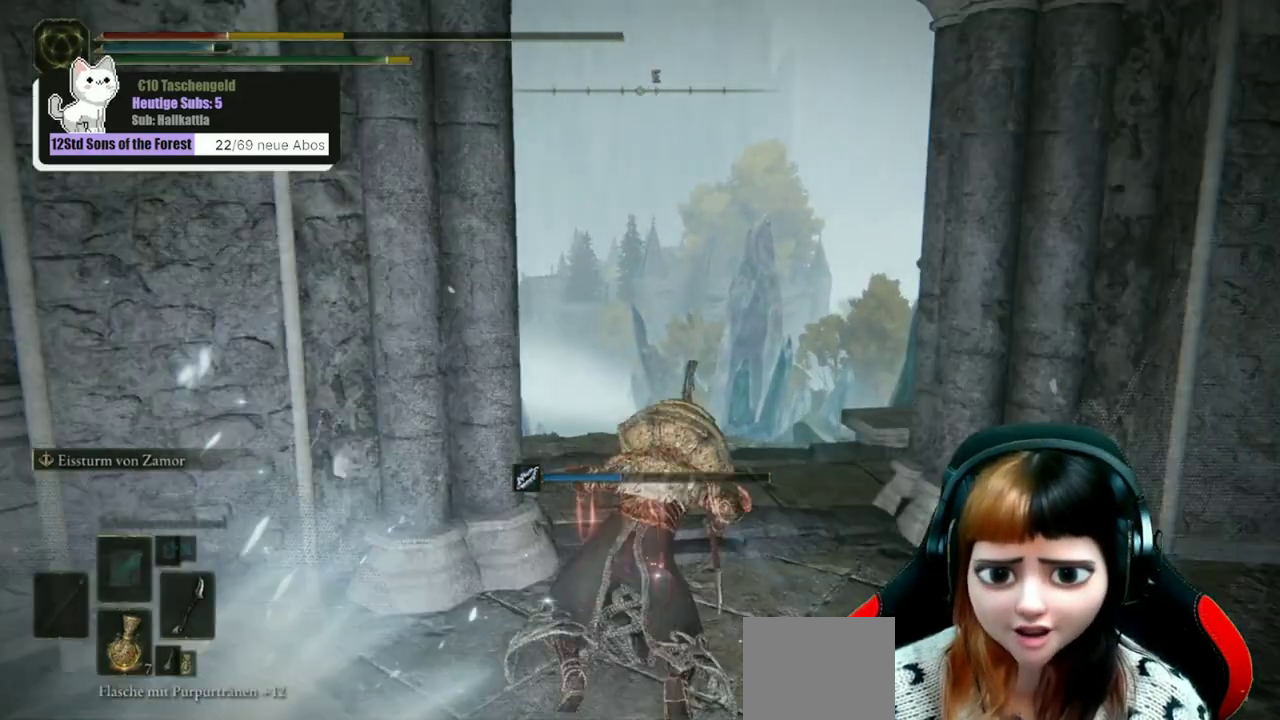
{"dt_ms": 500, "buttons": ["B"], "left_stick": "up", "right_stick": "center", "events": [[67, "B", "up"], [467, "B", "down"]]}
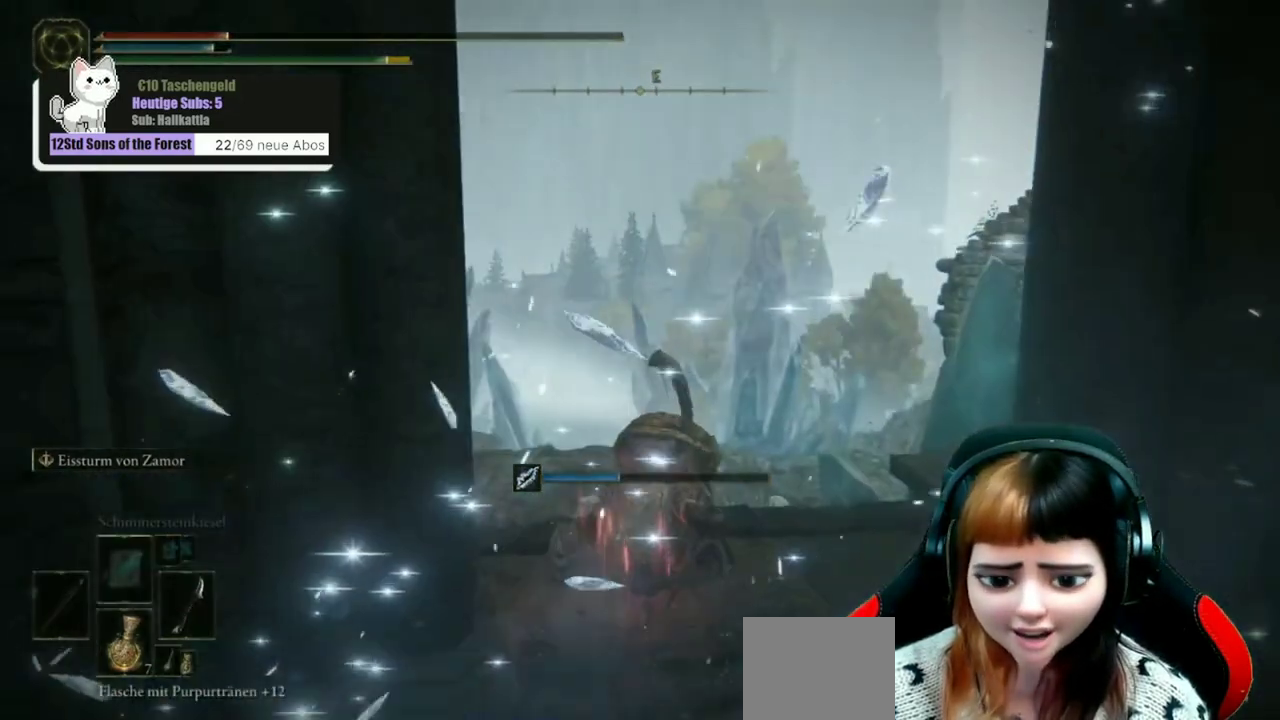
{"dt_ms": 800, "buttons": ["B"], "left_stick": "up", "right_stick": "center", "events": []}
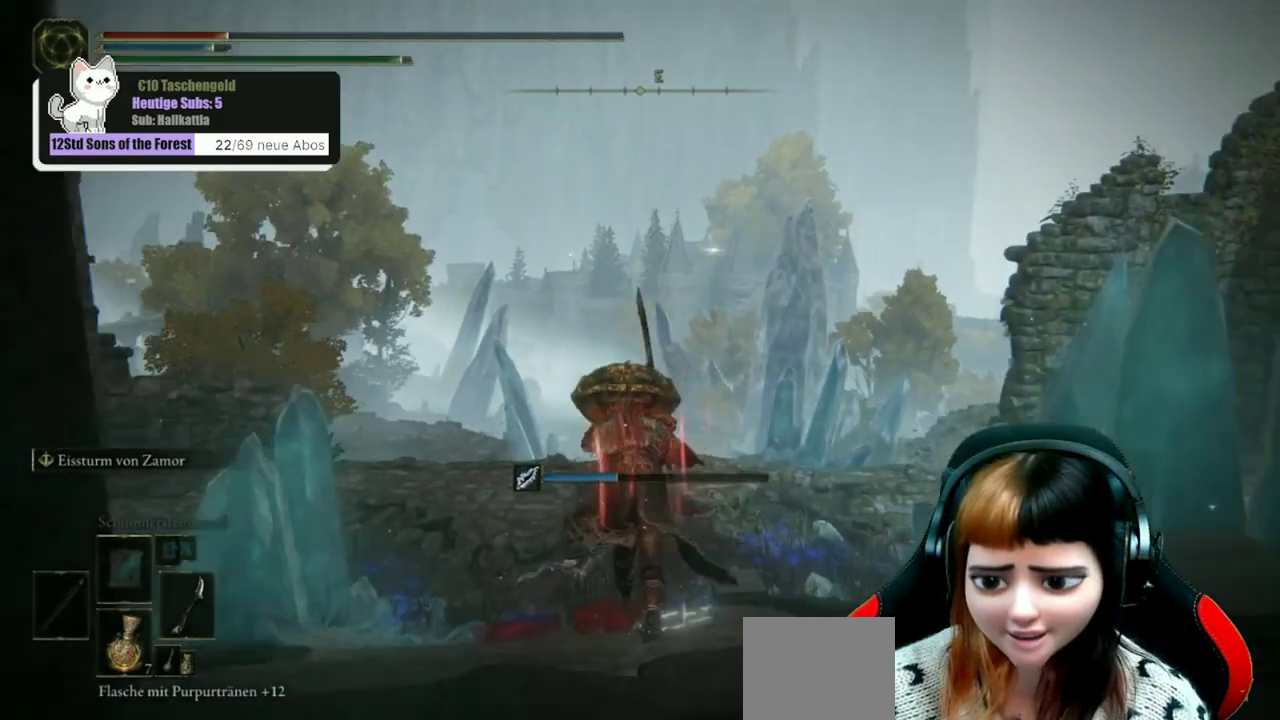
{"dt_ms": 300, "buttons": ["B"], "left_stick": "up", "right_stick": "center", "events": []}
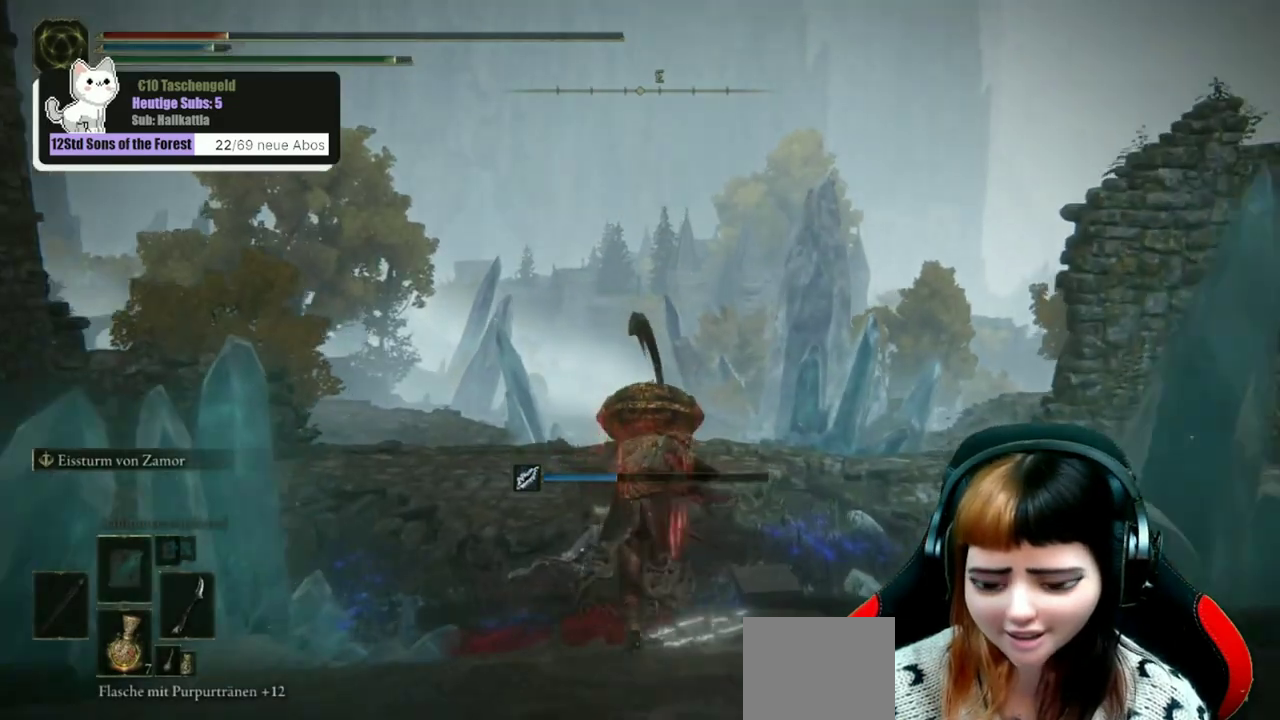
{"dt_ms": 500, "buttons": ["B"], "left_stick": "up", "right_stick": "center", "events": []}
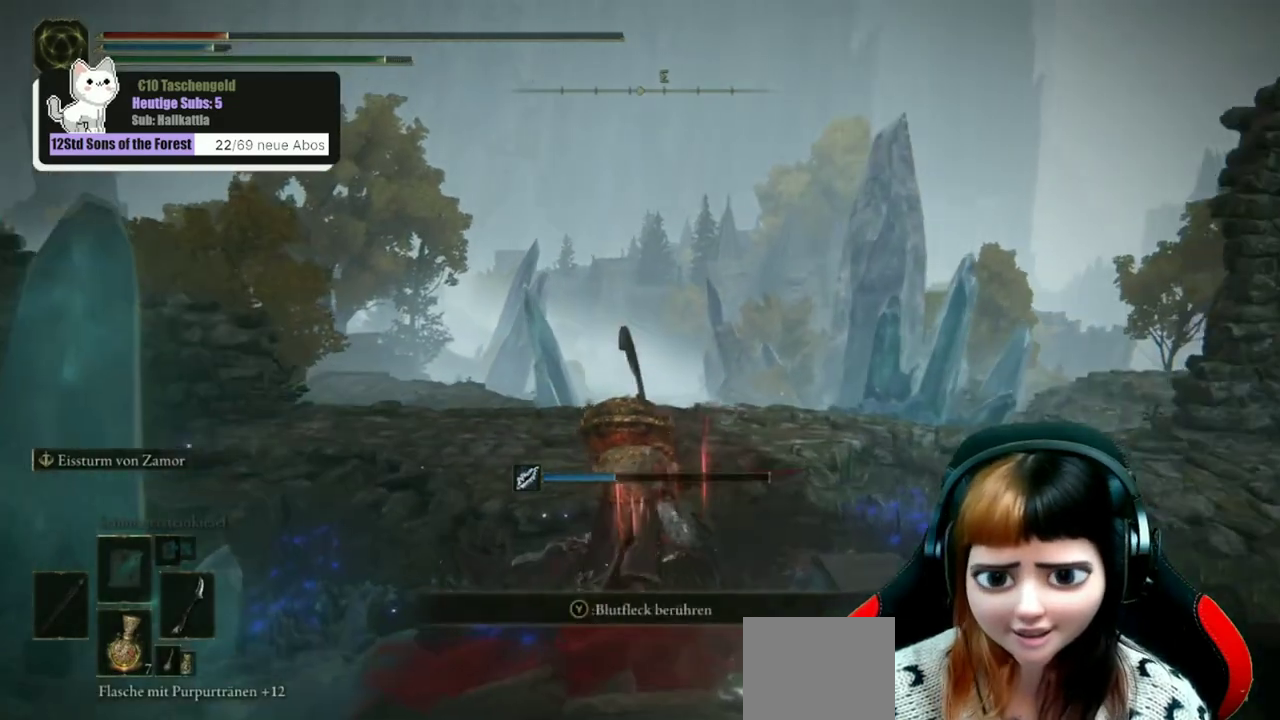
{"dt_ms": 500, "buttons": ["B"], "left_stick": "up", "right_stick": "center", "events": []}
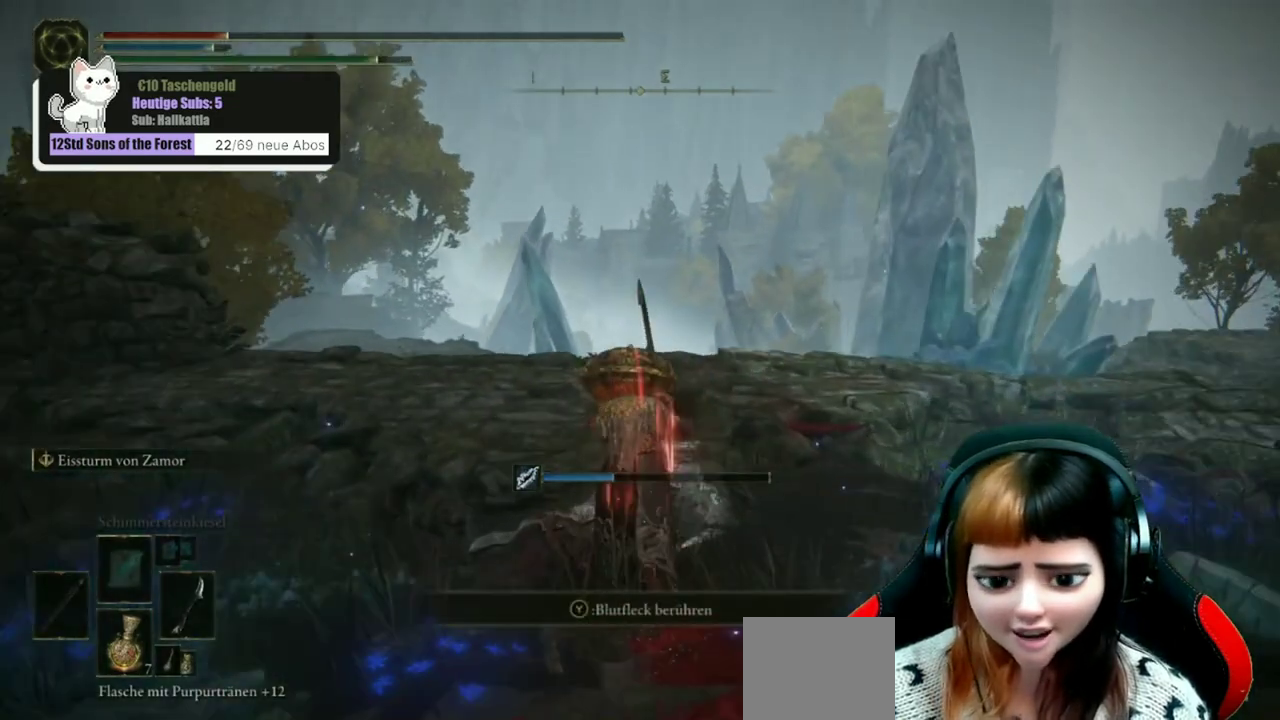
{"dt_ms": 400, "buttons": ["X"], "left_stick": "up", "right_stick": "center", "events": [[67, "B", "up"], [333, "X", "down"]]}